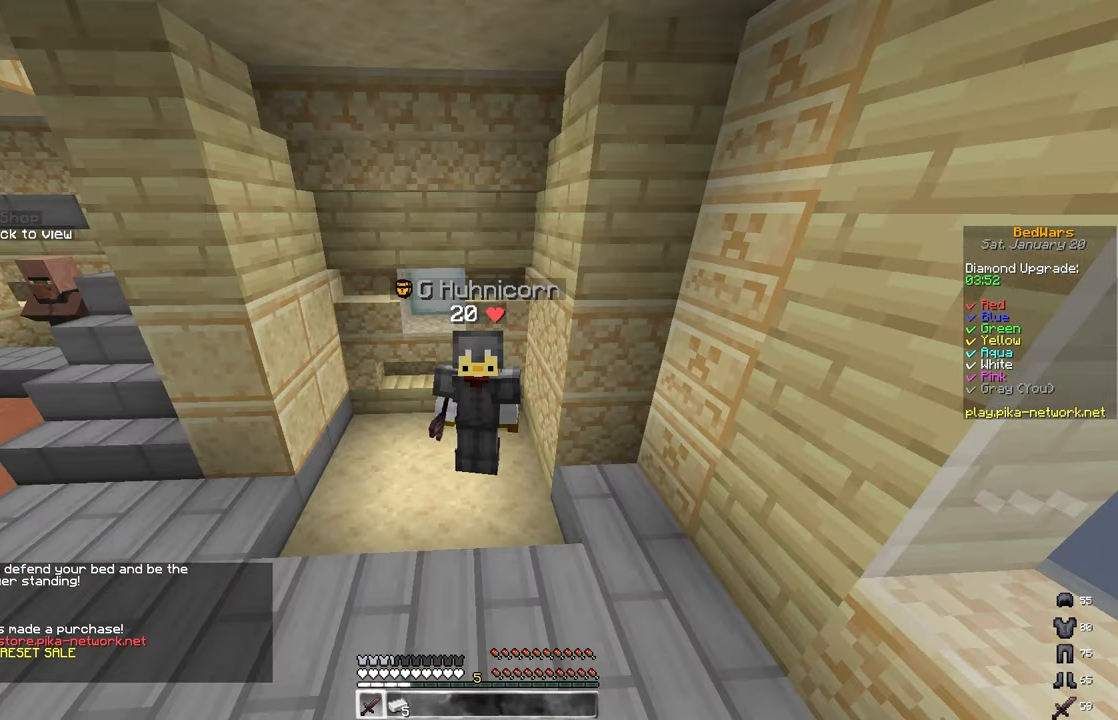
Gameplay with keyboard and mouse; each line is a JSON object with the keys and mouse buttons held at the frame after it. "events" lists presses ("down") and releases ("up") of "a", "d", "s", "space", "w", "mouse_left" and "mouse_right" between this image and that frame as [ms after this image, input, new state], when the widget could be followed in between. "mouse_left", "mouse_right" = the "left", "right" buttons of the "mouse" list. No other keys are recorded. Fast repeated clicks can show as one long hold. Mouse movement is not recorded.
{"keys": [], "mouse": [], "events": []}
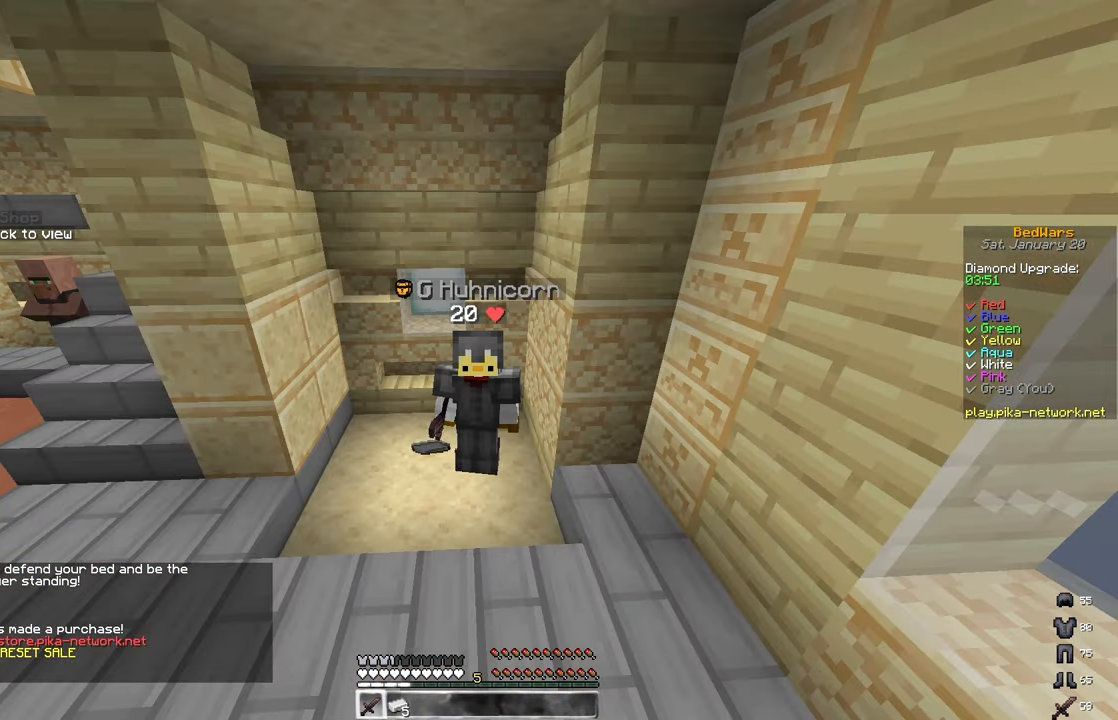
{"keys": [], "mouse": [], "events": []}
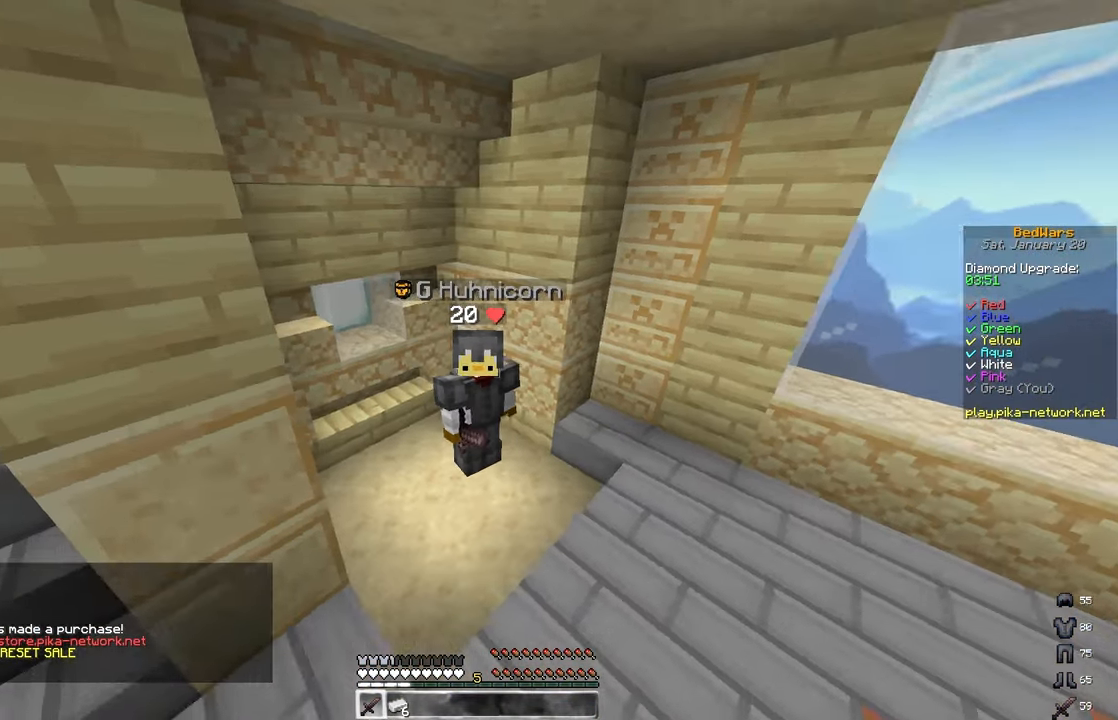
{"keys": [], "mouse": [], "events": []}
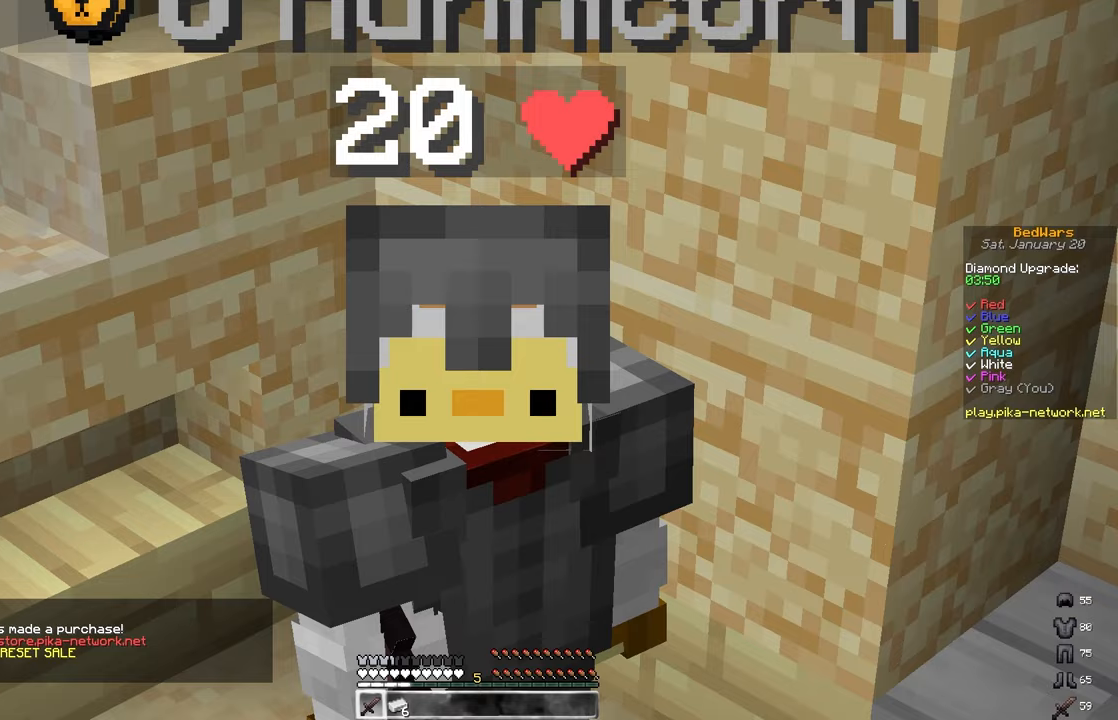
{"keys": [], "mouse": [], "events": []}
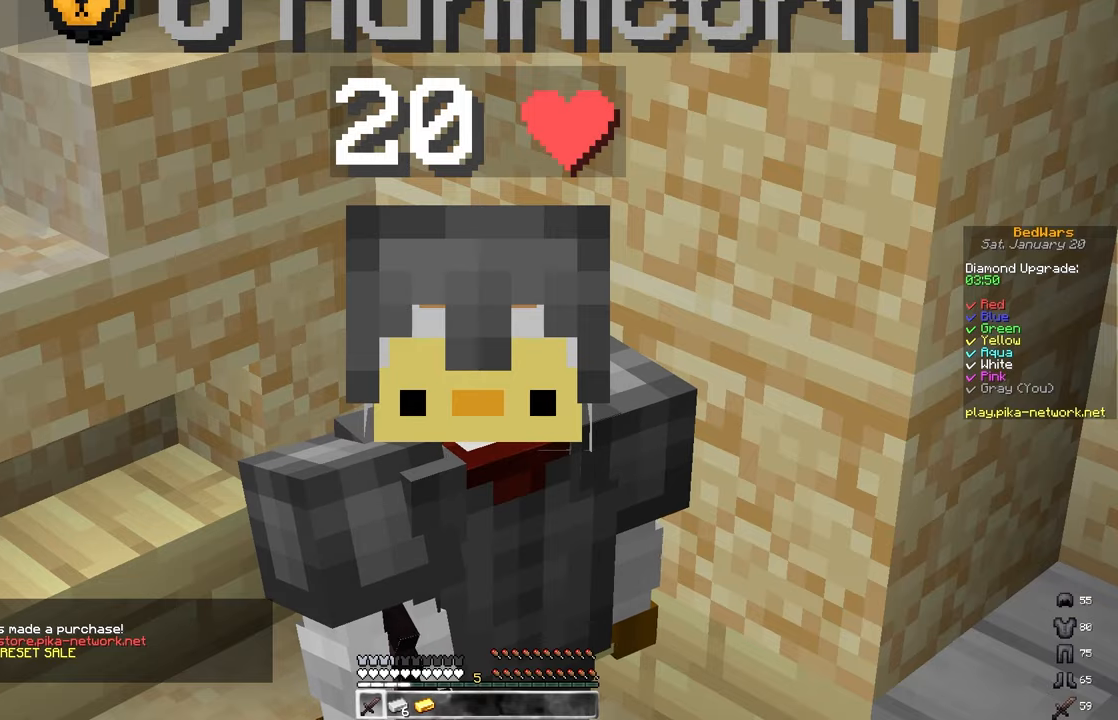
{"keys": ["d"], "mouse": [], "events": [[383, "d", "down"], [383, "w", "down"], [450, "w", "up"]]}
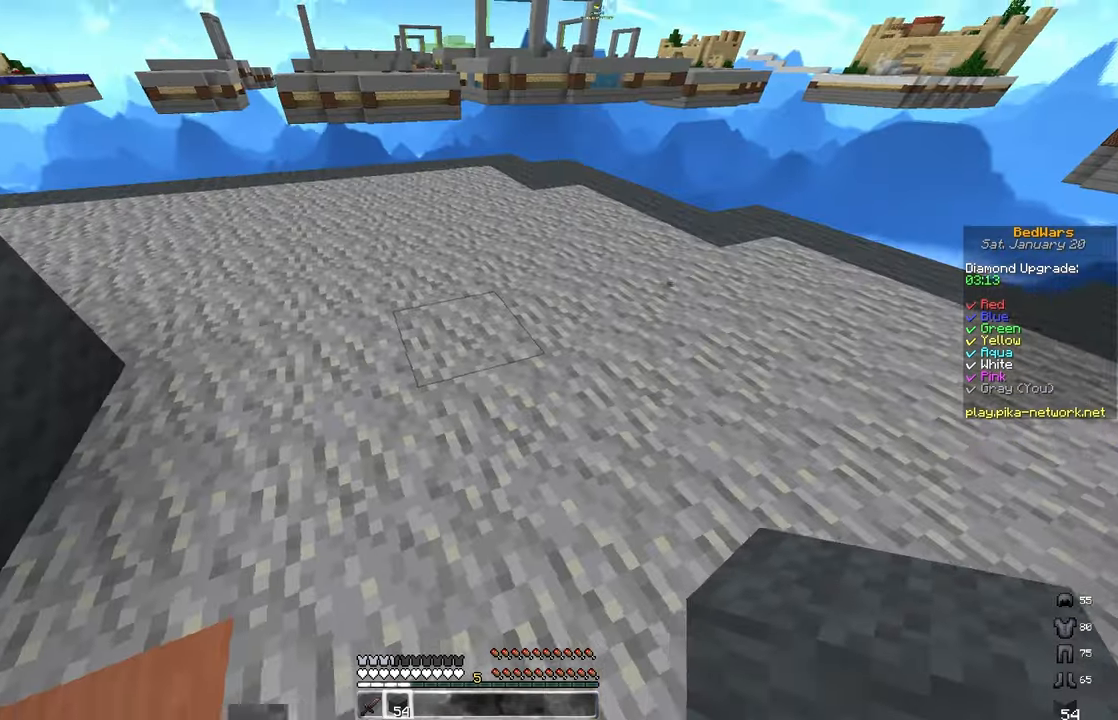
{"keys": ["d"], "mouse": ["right"], "events": [[83, "a", "down"], [117, "d", "up"], [217, "a", "up"], [250, "d", "down"], [267, "mouse_right", "down"], [283, "s", "down"], [483, "s", "up"]]}
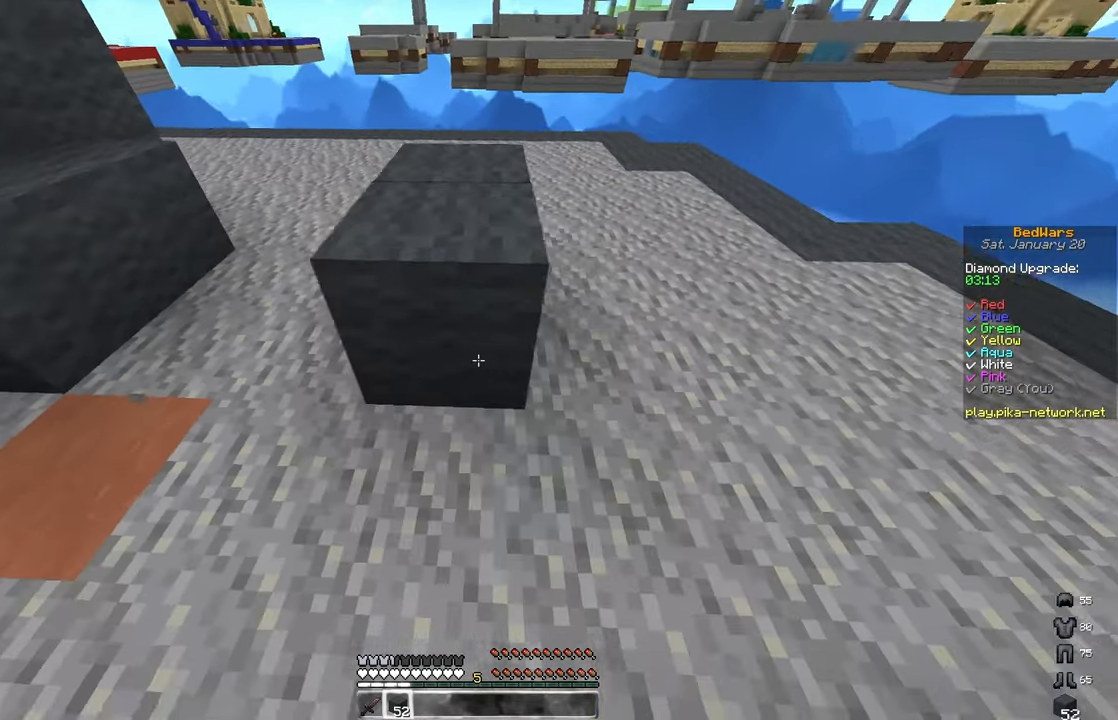
{"keys": ["a", "d", "s"], "mouse": ["right"], "events": [[50, "mouse_right", "up"], [50, "w", "down"], [233, "w", "up"], [250, "mouse_right", "down"], [300, "s", "down"], [467, "a", "down"]]}
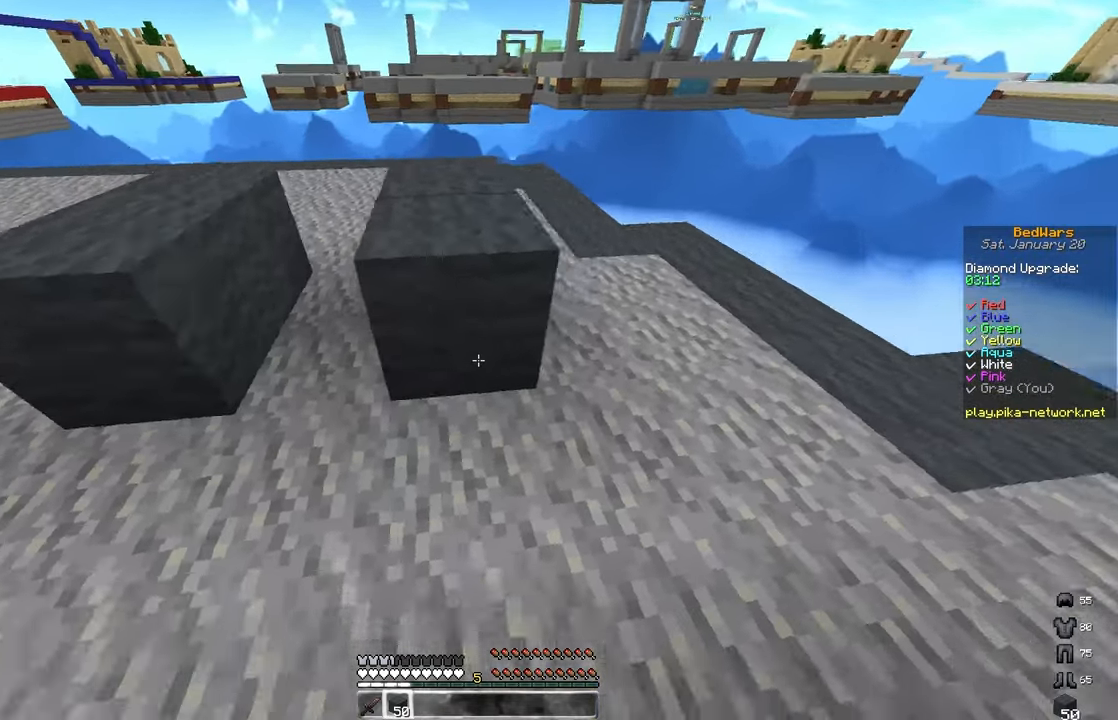
{"keys": ["d", "space", "w"], "mouse": [], "events": [[67, "d", "up"], [67, "mouse_right", "up"], [67, "s", "up"], [167, "mouse_right", "down"], [183, "d", "down"], [217, "a", "up"], [250, "w", "down"], [300, "mouse_right", "up"], [317, "space", "down"]]}
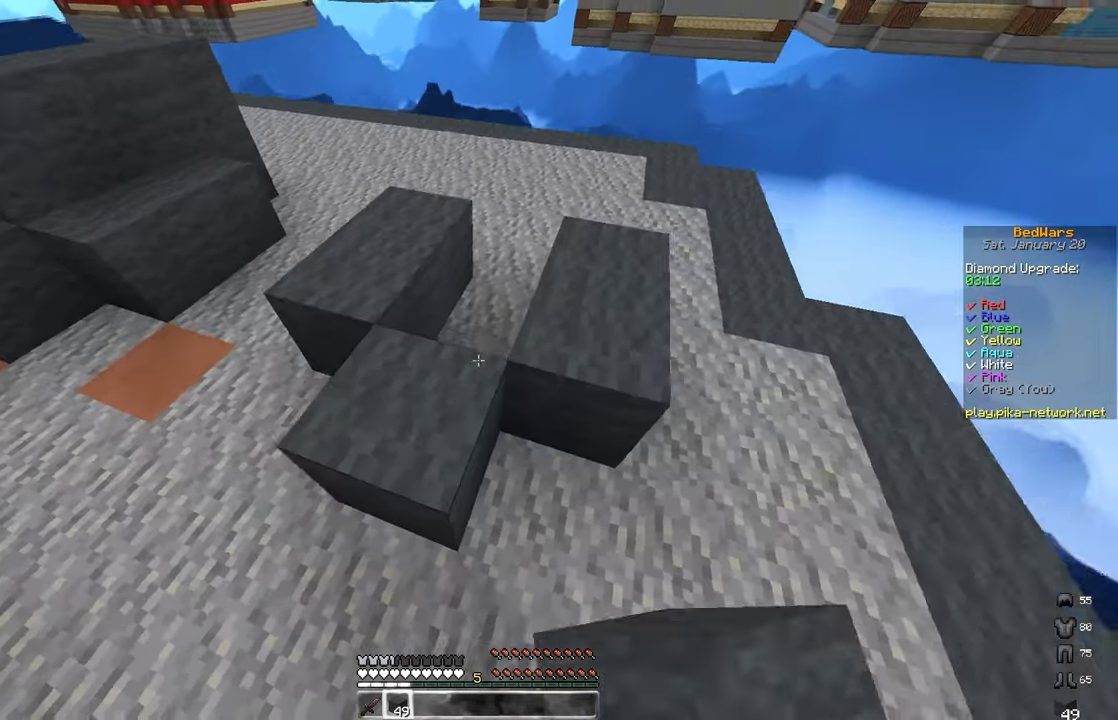
{"keys": ["d", "space", "w"], "mouse": [], "events": [[17, "space", "up"], [67, "d", "up"], [267, "mouse_right", "down"], [367, "mouse_right", "up"], [400, "d", "down"], [417, "space", "down"]]}
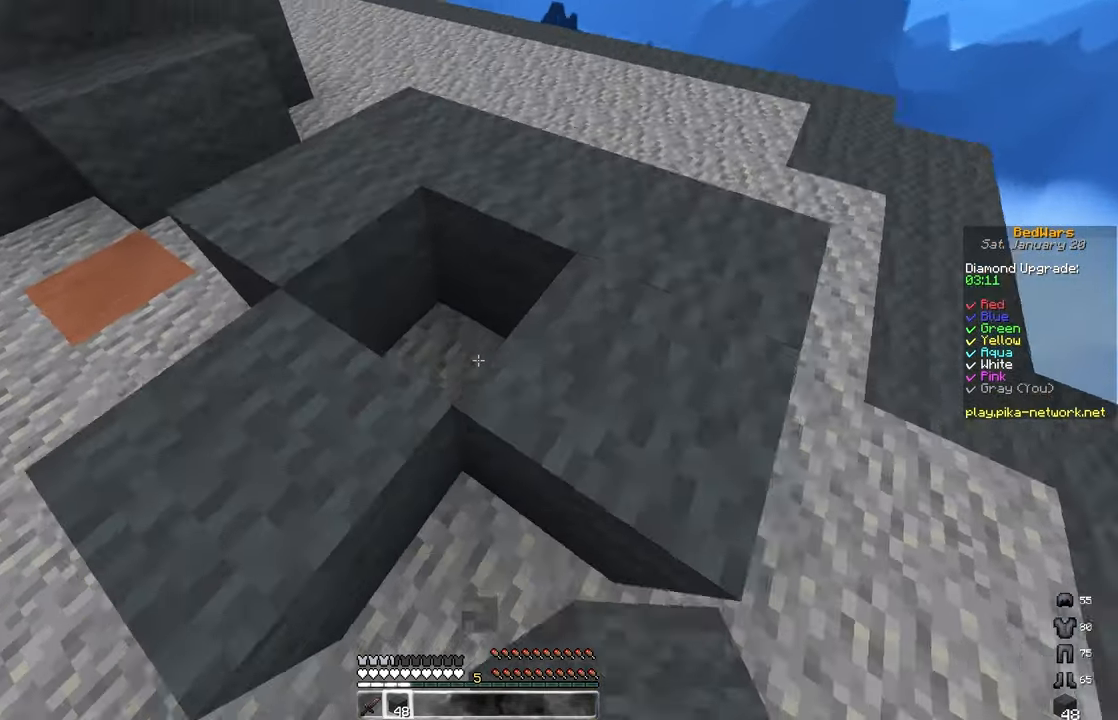
{"keys": ["d", "w"], "mouse": [], "events": [[167, "space", "up"], [183, "mouse_right", "down"], [317, "mouse_right", "up"]]}
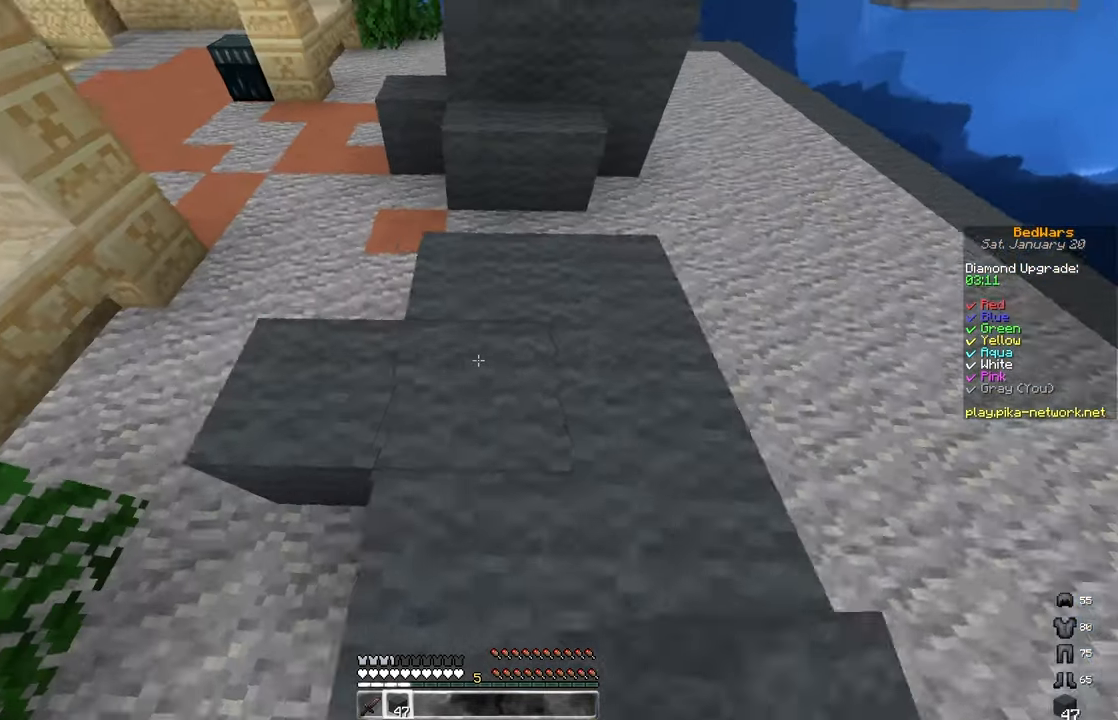
{"keys": ["d"], "mouse": [], "events": [[17, "w", "up"], [50, "s", "down"], [83, "mouse_right", "down"], [233, "s", "up"], [400, "mouse_right", "up"]]}
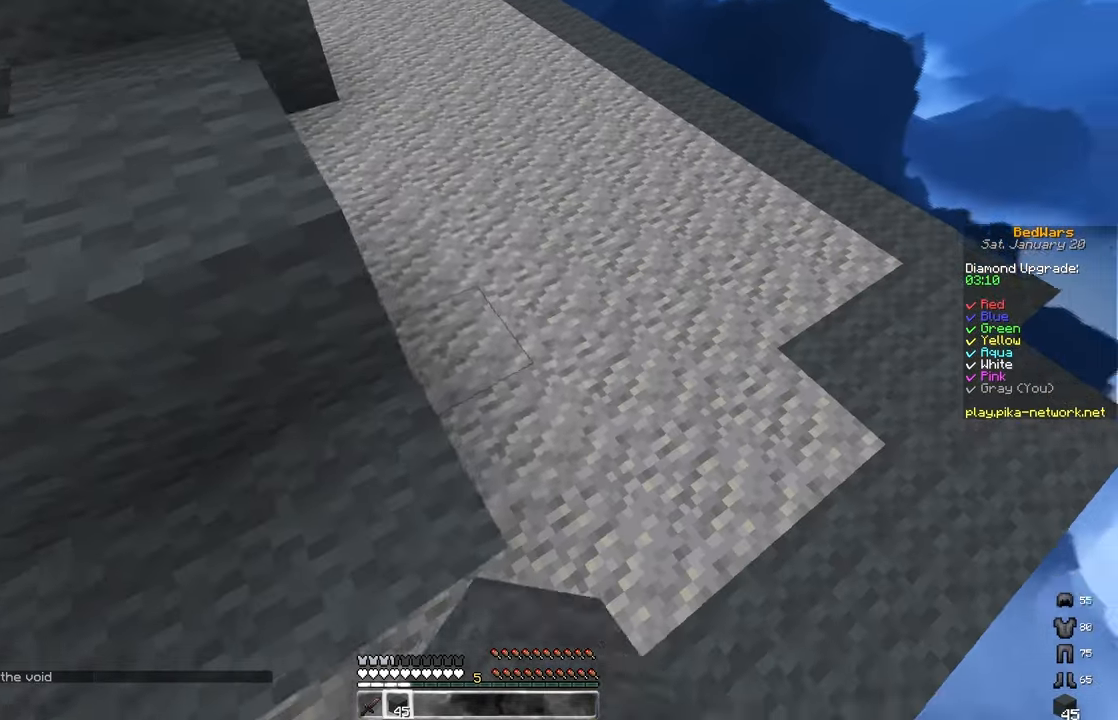
{"keys": ["a", "space"], "mouse": [], "events": [[33, "mouse_right", "down"], [100, "a", "down"], [133, "d", "up"], [150, "s", "down"], [183, "mouse_right", "up"], [300, "s", "up"], [367, "space", "down"]]}
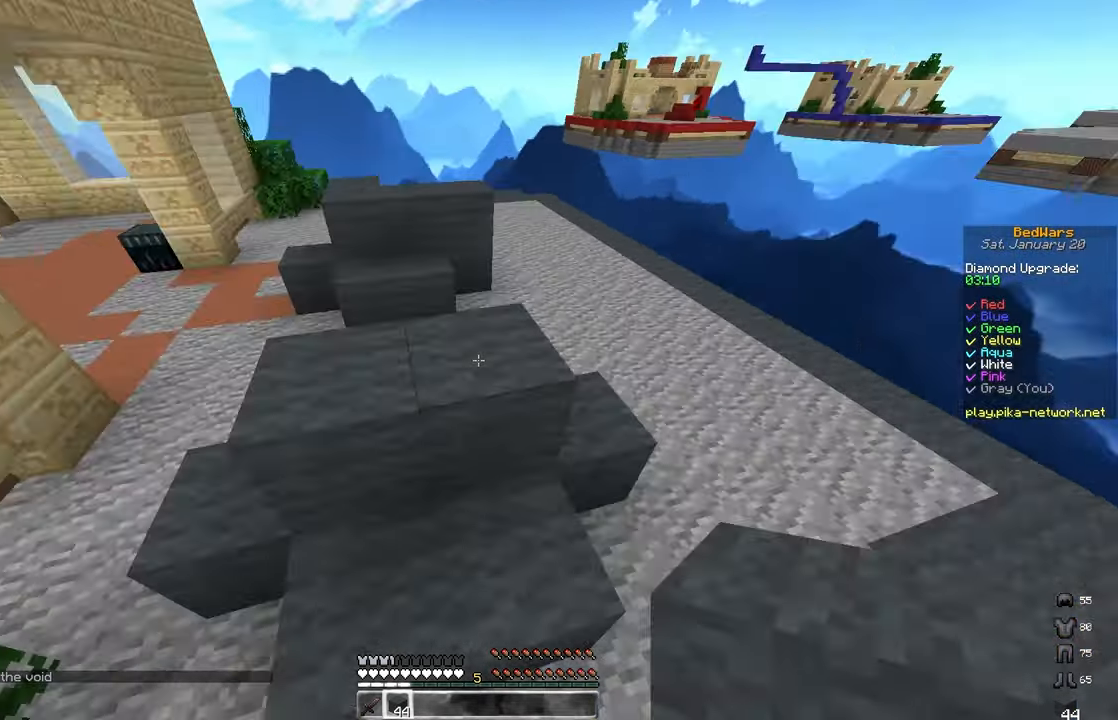
{"keys": ["d", "w"], "mouse": [], "events": [[167, "w", "down"], [183, "space", "up"], [267, "d", "down"], [317, "a", "up"]]}
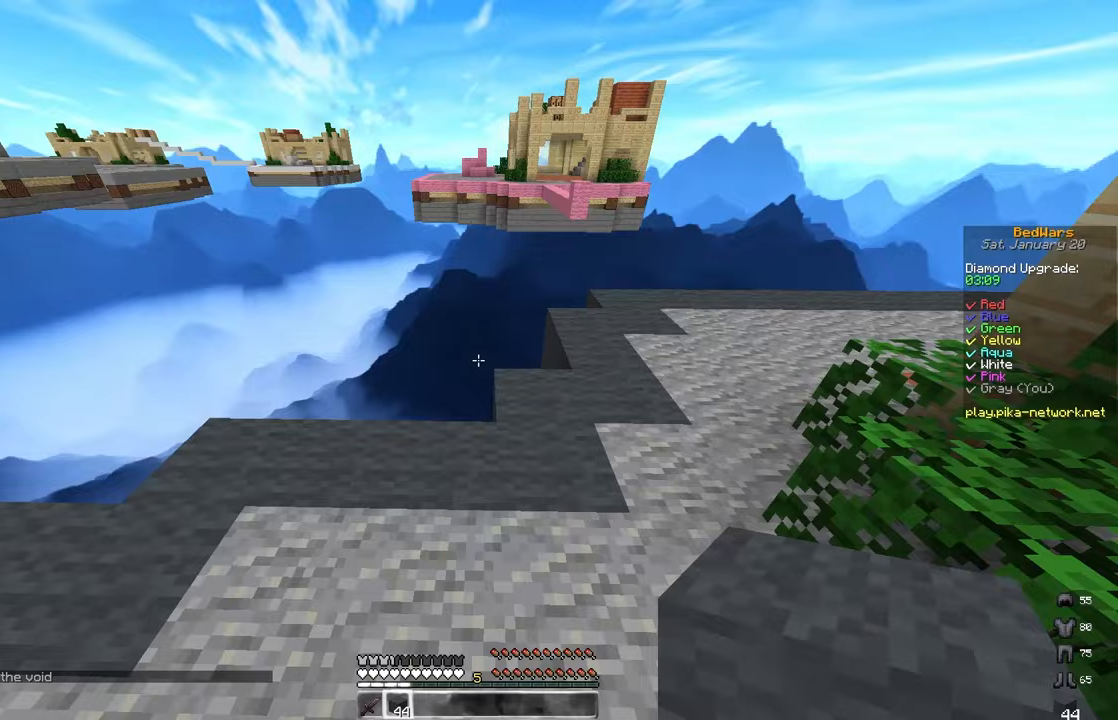
{"keys": ["d"], "mouse": ["right"], "events": [[183, "mouse_left", "down"], [233, "space", "down"], [300, "mouse_left", "up"], [300, "space", "up"], [383, "w", "up"], [500, "mouse_right", "down"]]}
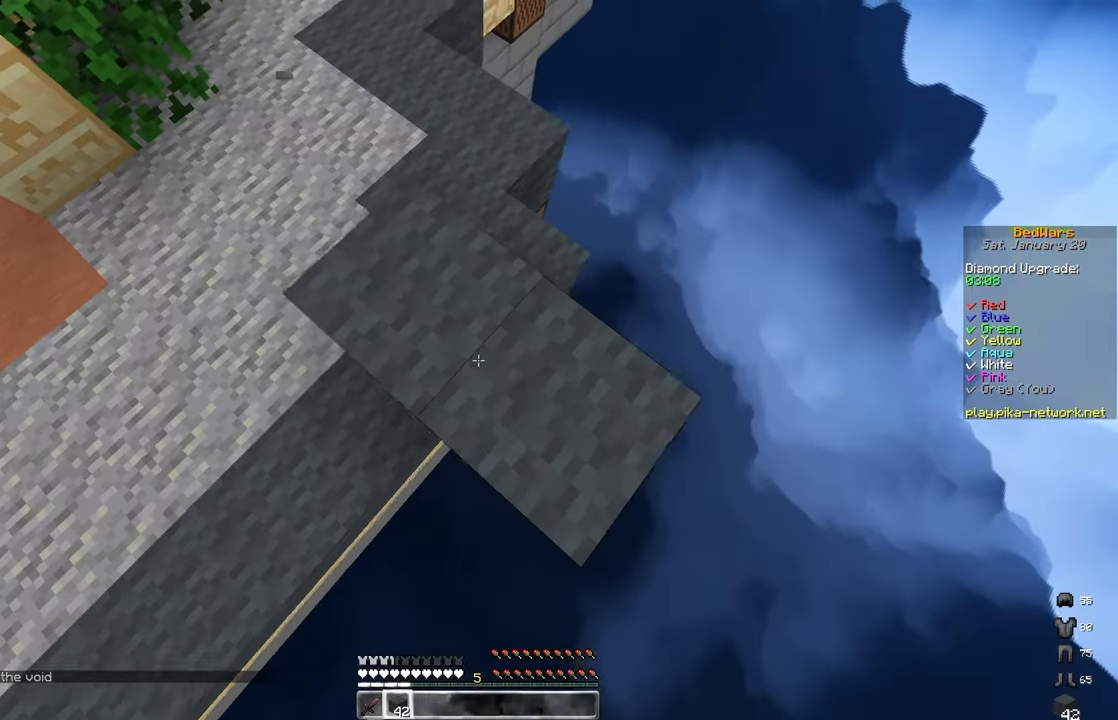
{"keys": ["d", "s", "space"], "mouse": ["right"], "events": [[17, "s", "down"], [67, "space", "down"], [317, "space", "up"], [500, "space", "down"]]}
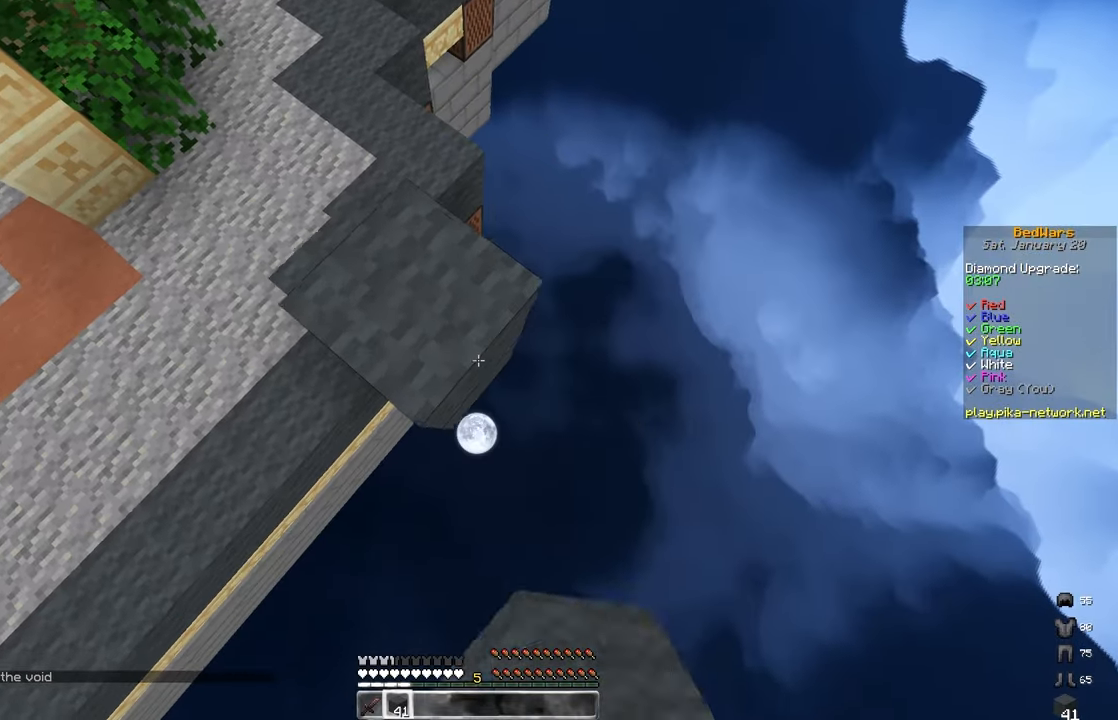
{"keys": ["d", "s", "space"], "mouse": ["right"], "events": [[100, "s", "up"], [200, "s", "down"], [267, "space", "up"], [300, "mouse_right", "up"], [383, "mouse_right", "down"], [500, "space", "down"]]}
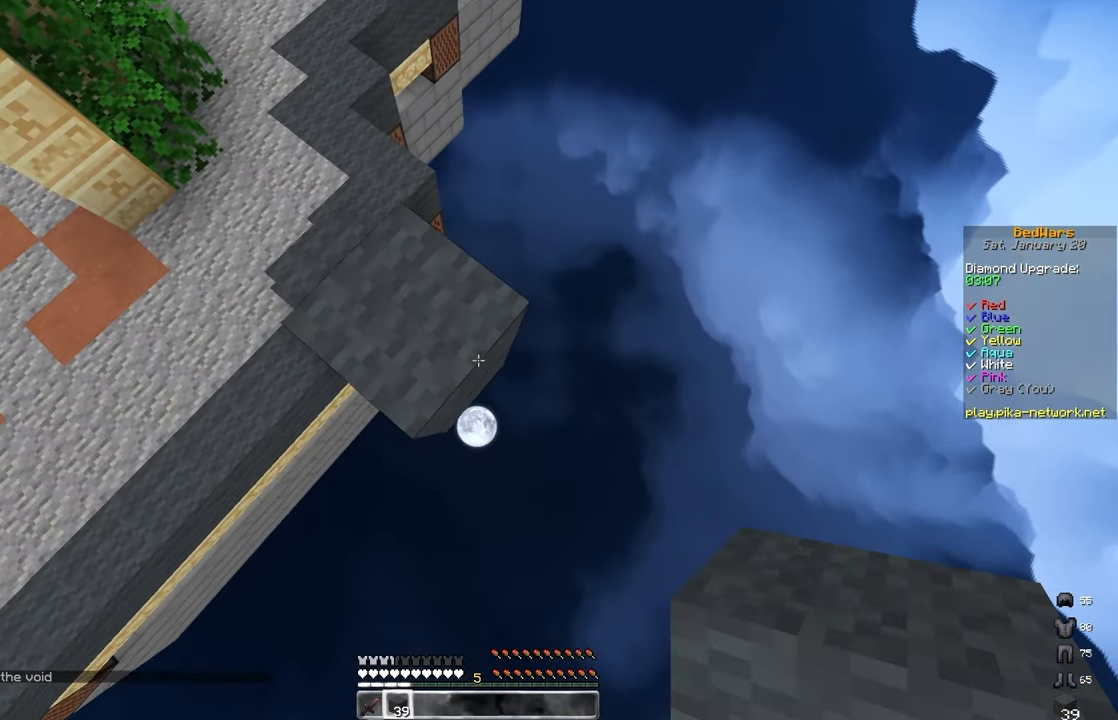
{"keys": ["d", "s"], "mouse": [], "events": [[250, "space", "up"], [367, "mouse_right", "up"]]}
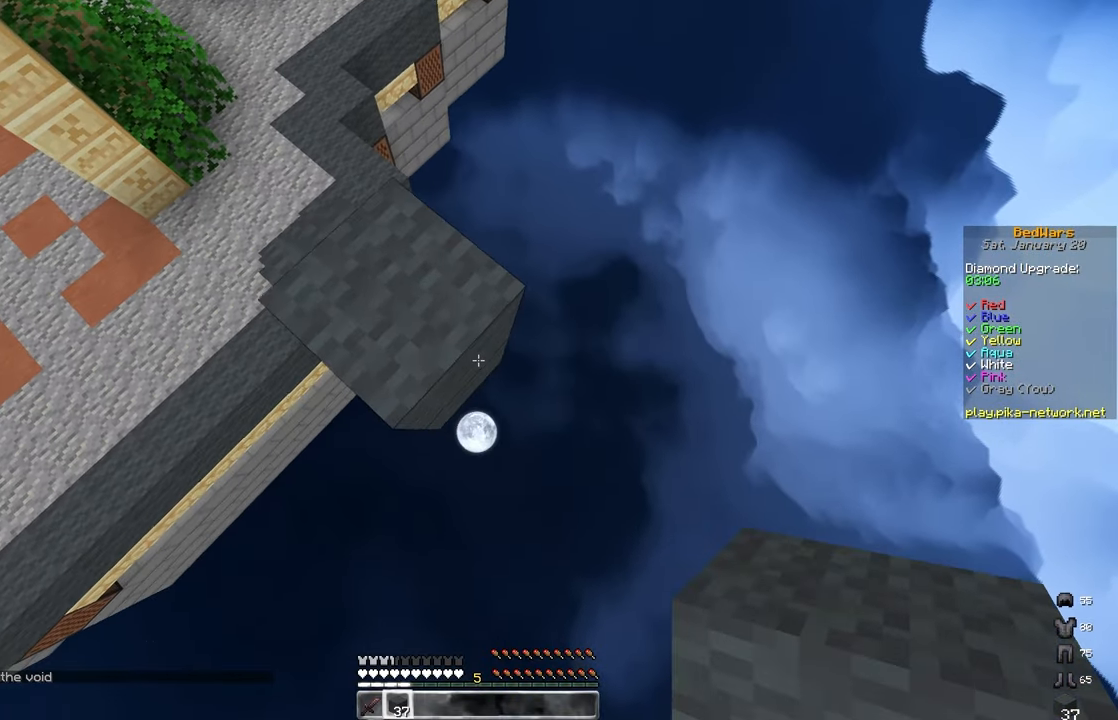
{"keys": ["d", "s"], "mouse": ["right"], "events": [[50, "mouse_right", "down"], [150, "mouse_right", "up"], [417, "mouse_right", "down"]]}
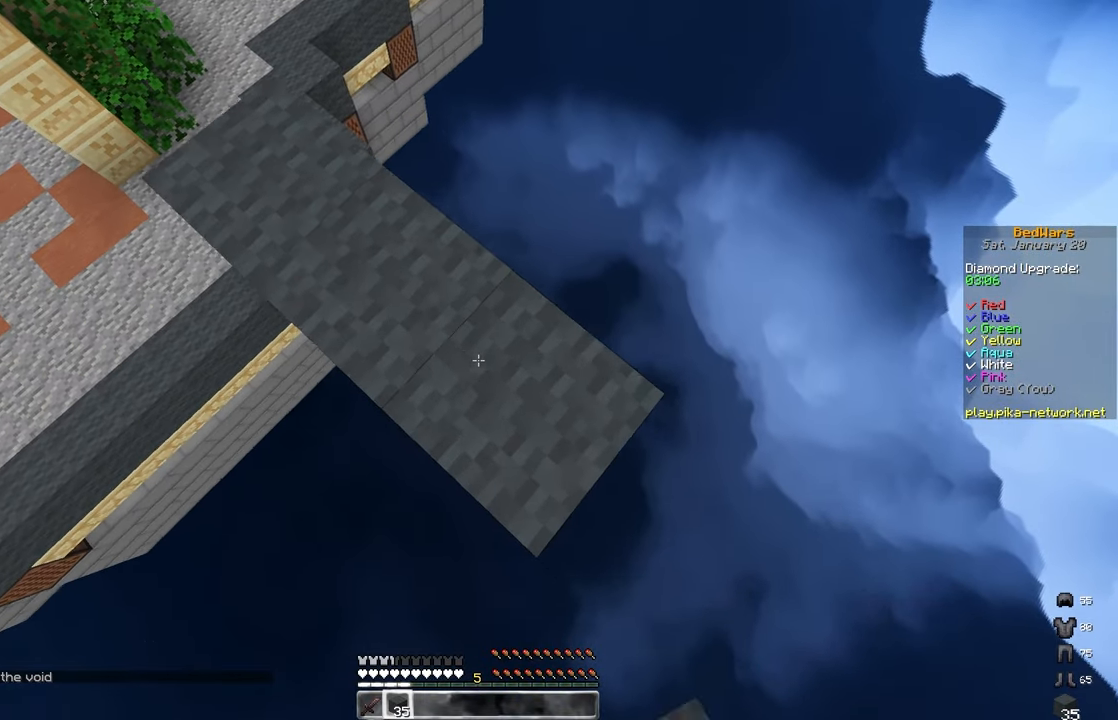
{"keys": ["d", "s"], "mouse": ["right"], "events": [[17, "mouse_right", "up"], [233, "space", "down"], [267, "mouse_right", "down"], [333, "s", "up"], [417, "s", "down"], [450, "space", "up"]]}
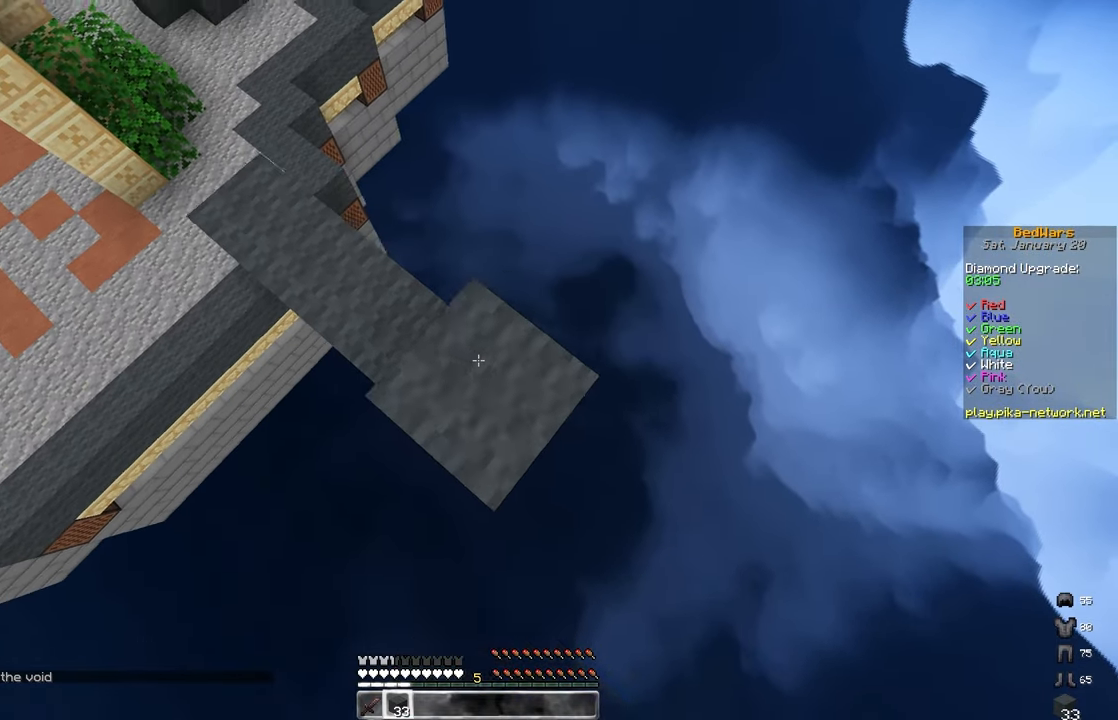
{"keys": ["a", "space", "w"], "mouse": [], "events": [[17, "mouse_right", "up"], [33, "d", "up"], [33, "s", "up"], [33, "space", "down"], [33, "w", "down"], [150, "space", "up"], [333, "a", "down"], [367, "space", "down"]]}
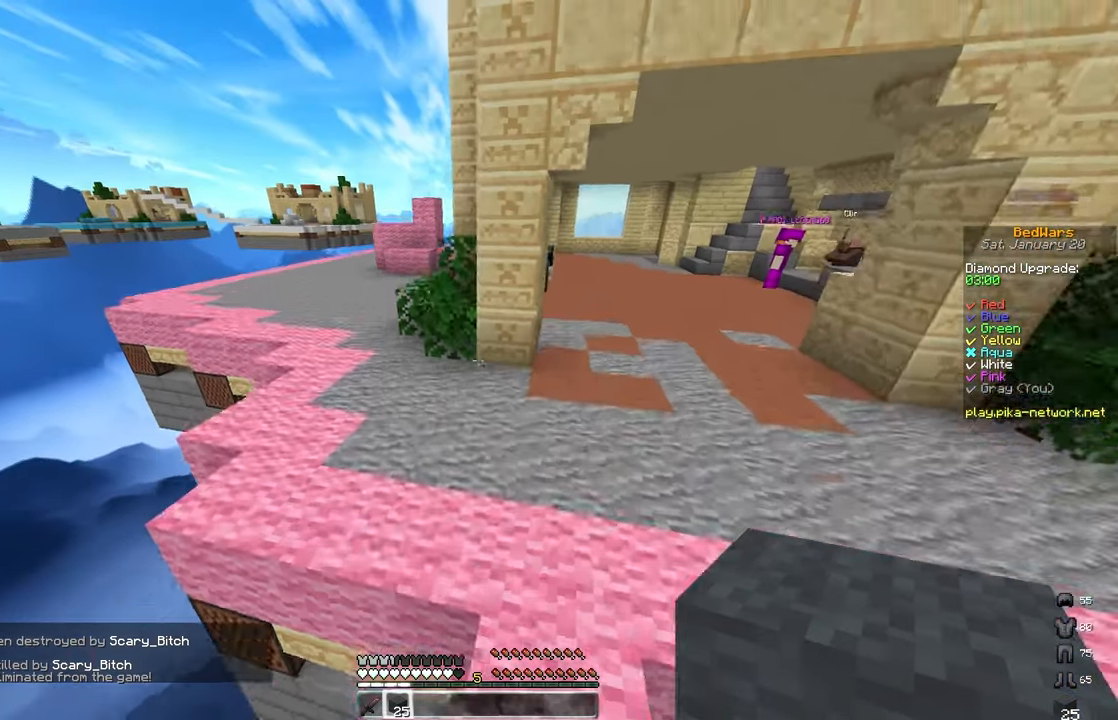
{"keys": ["a", "space", "w"], "mouse": [], "events": []}
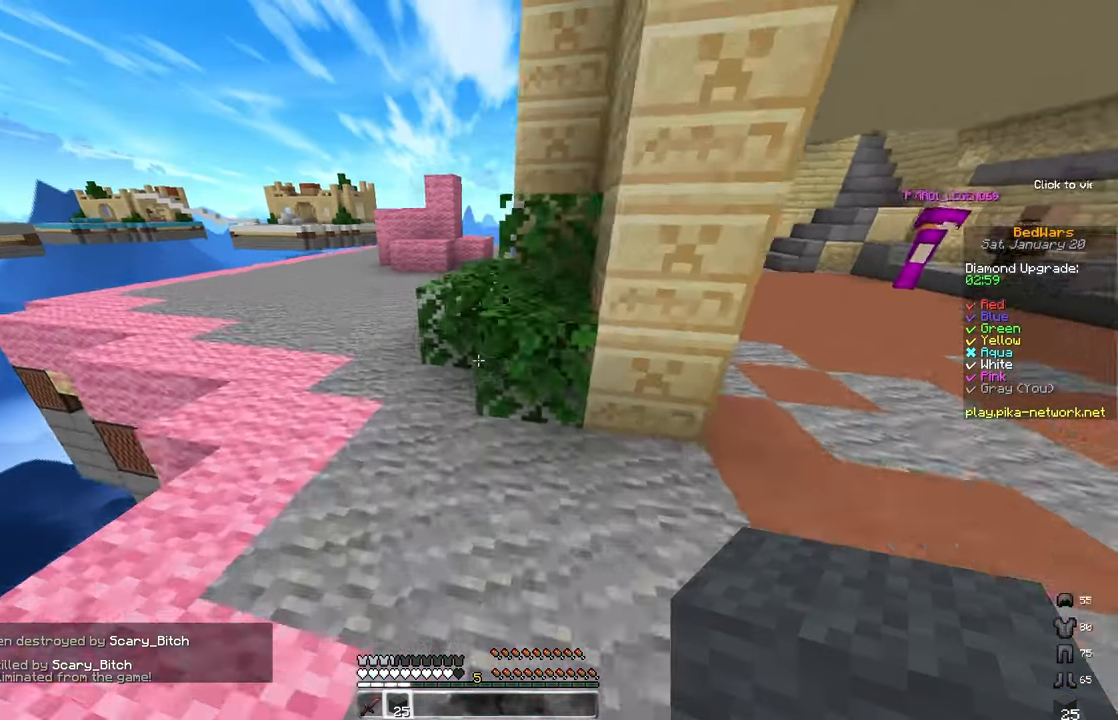
{"keys": ["a", "space", "w"], "mouse": [], "events": []}
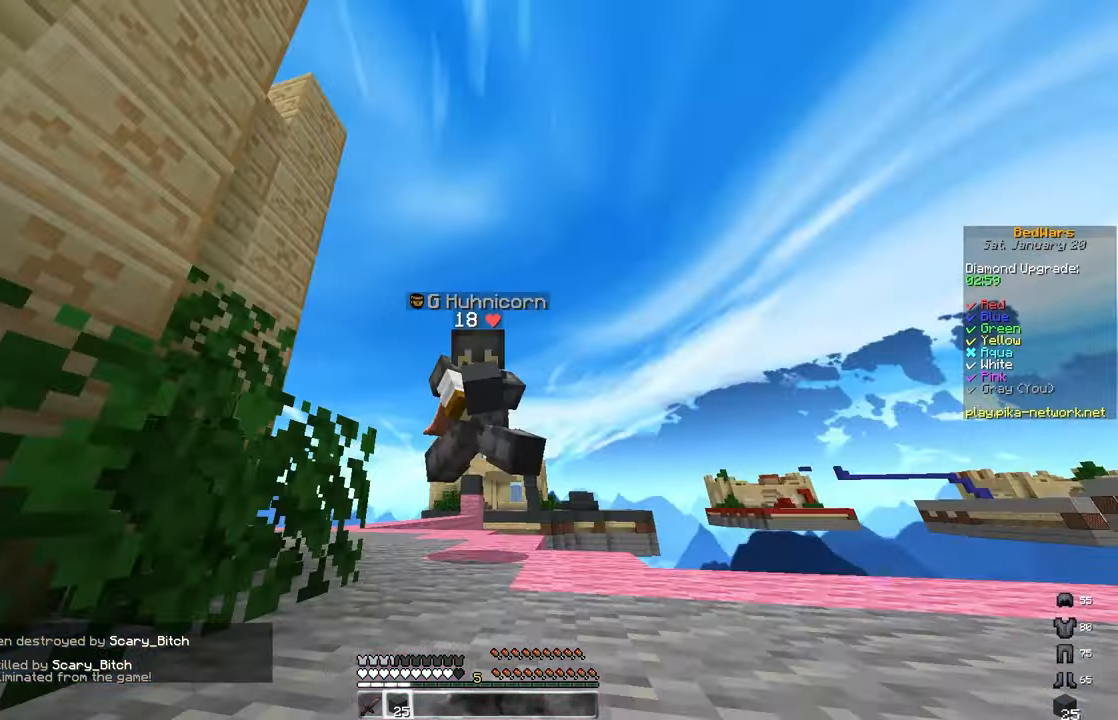
{"keys": ["a", "space", "w"], "mouse": [], "events": []}
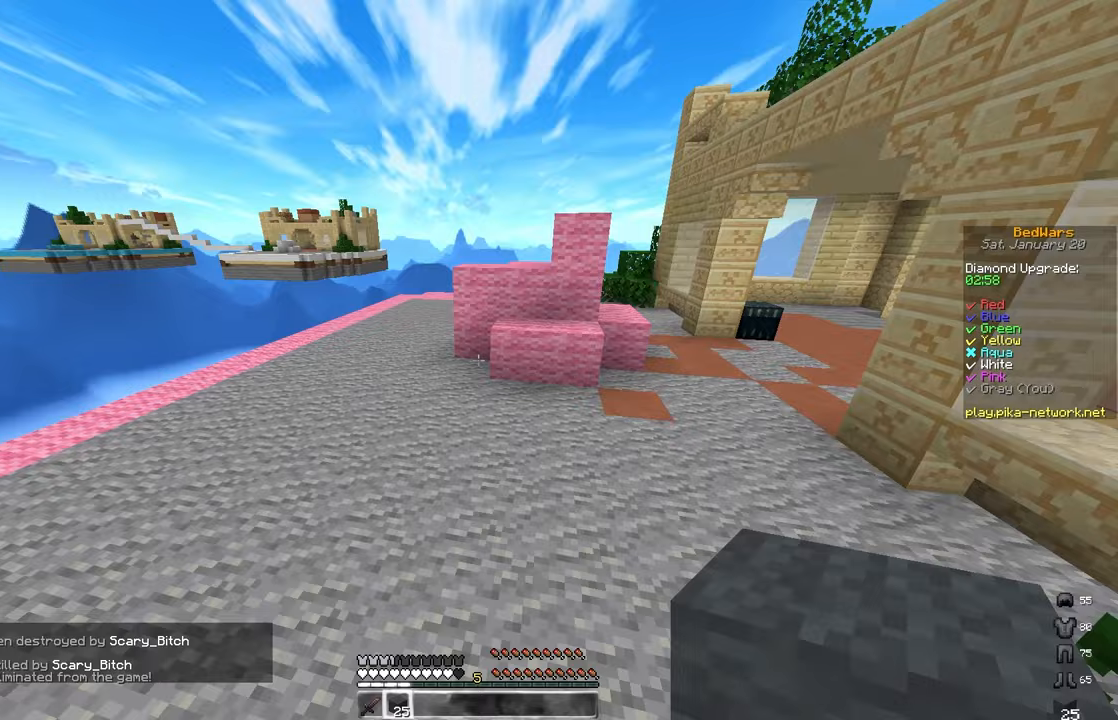
{"keys": ["a", "w"], "mouse": [], "events": [[450, "space", "up"]]}
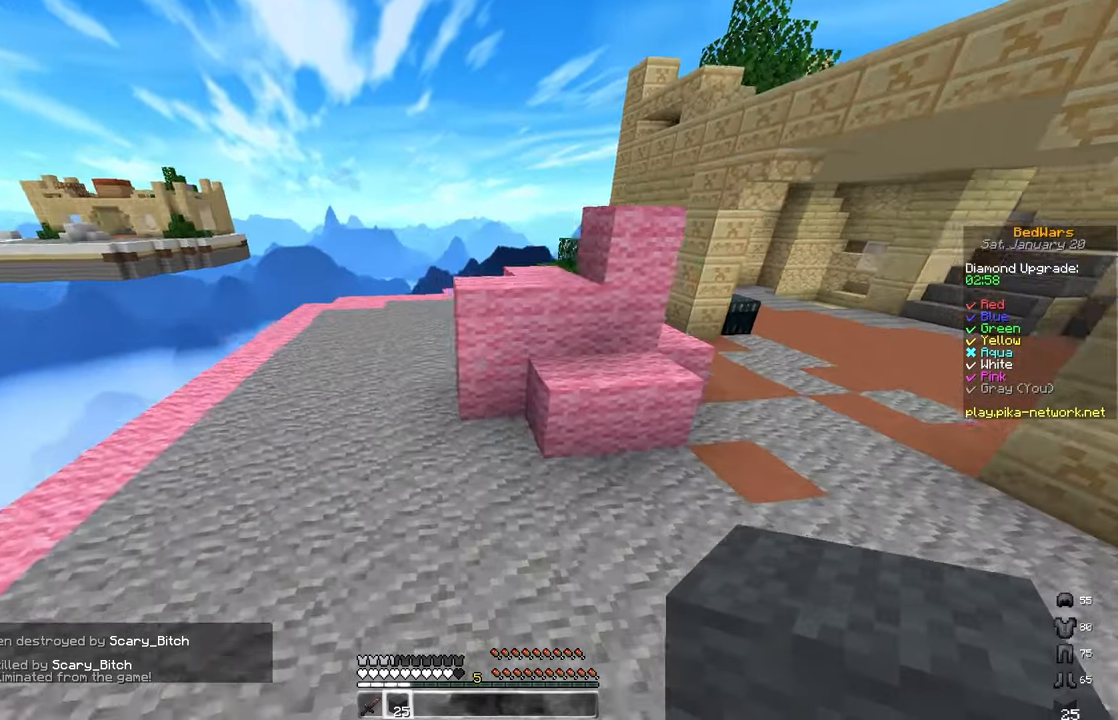
{"keys": ["a", "w"], "mouse": ["left"], "events": [[217, "mouse_left", "down"]]}
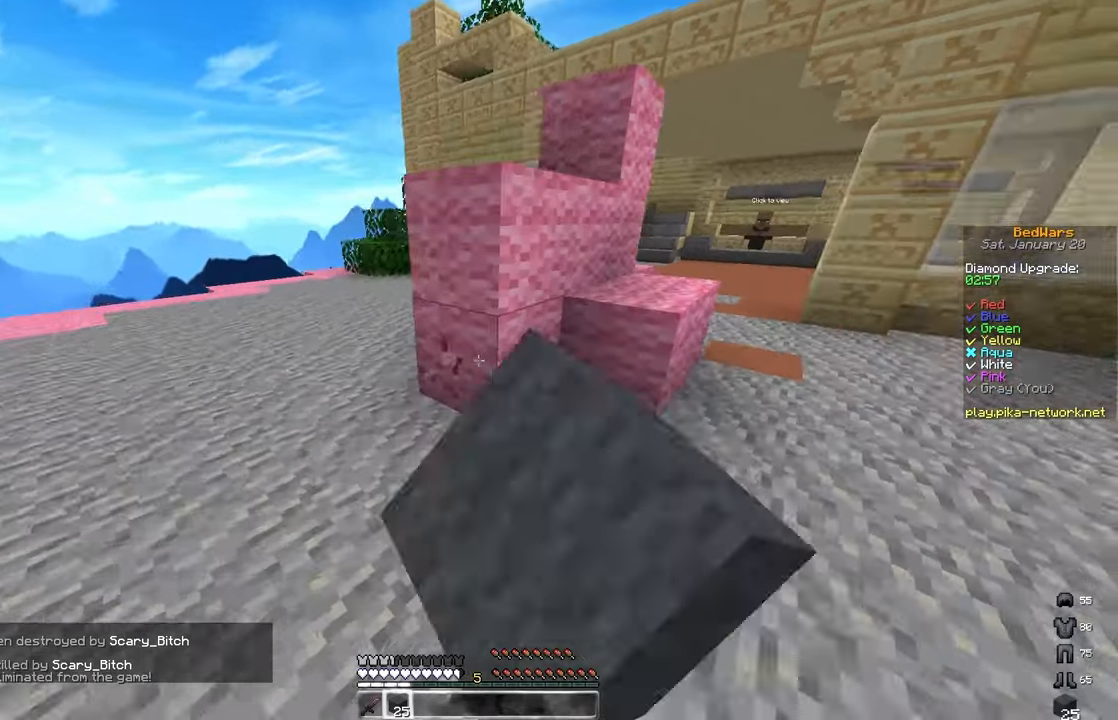
{"keys": ["a"], "mouse": ["left"], "events": [[167, "w", "up"]]}
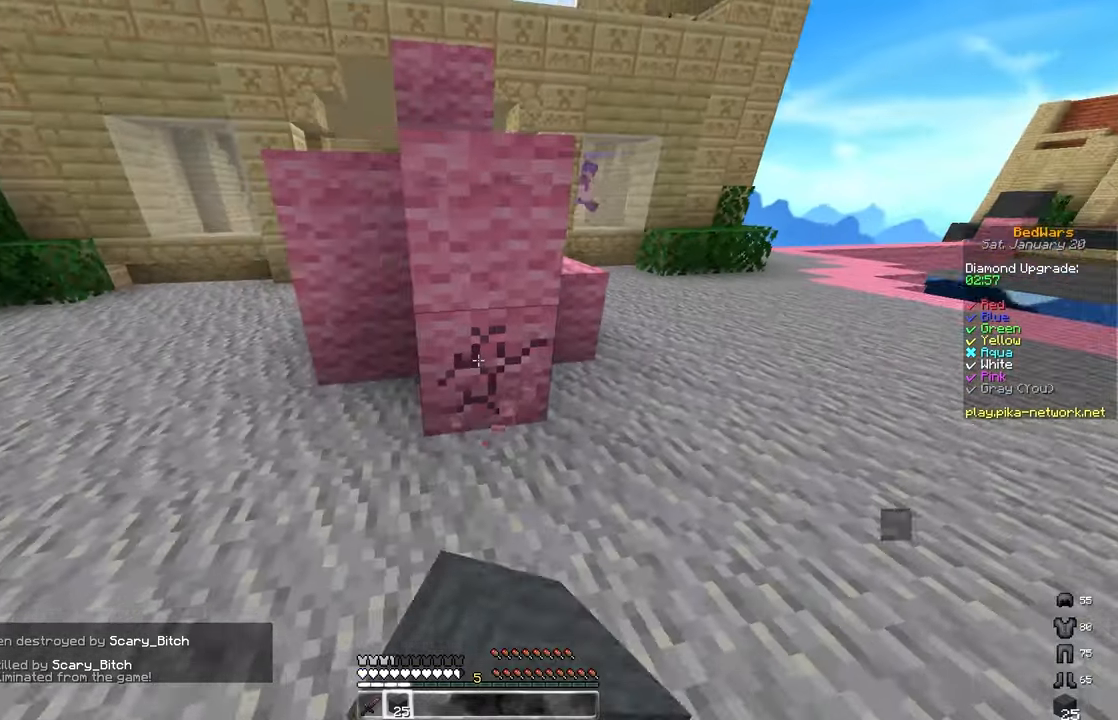
{"keys": ["d"], "mouse": ["left"], "events": [[217, "d", "down"], [283, "a", "up"]]}
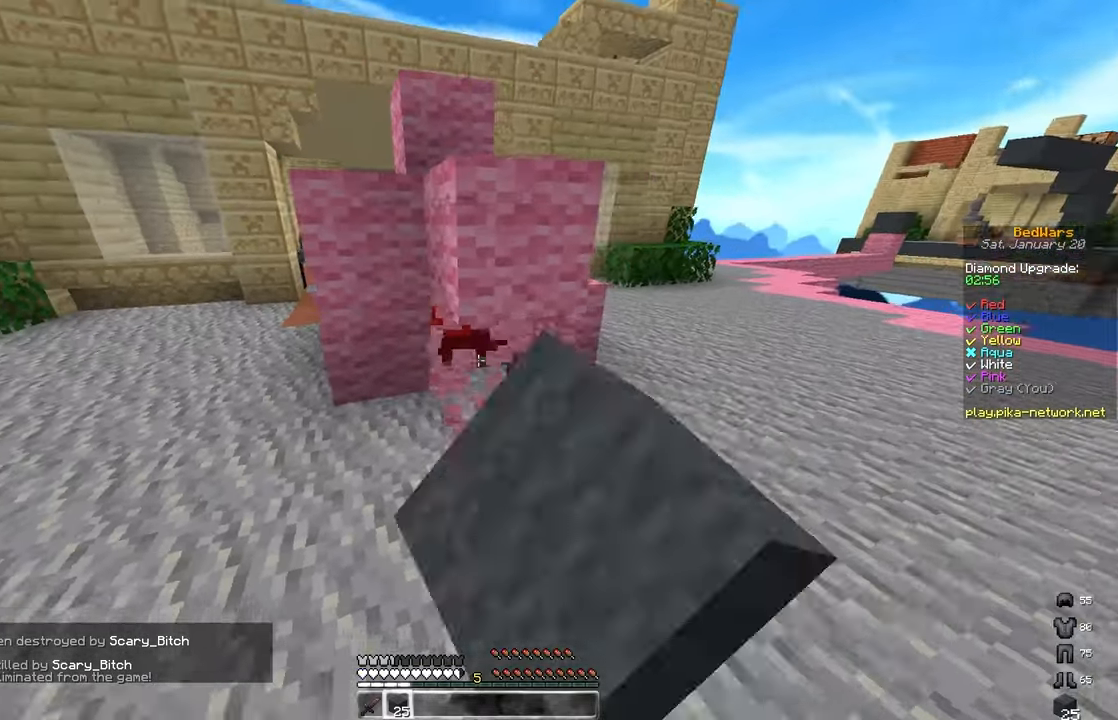
{"keys": ["d"], "mouse": ["left"], "events": []}
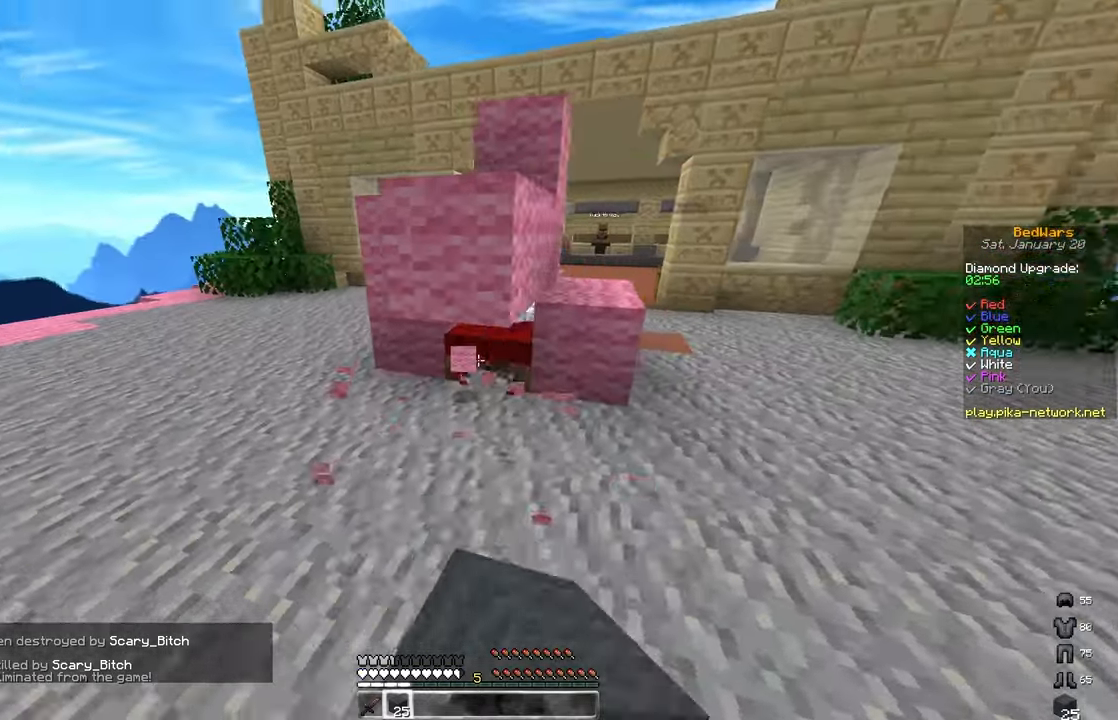
{"keys": ["space", "w"], "mouse": [], "events": [[183, "w", "down"], [350, "space", "down"], [367, "d", "up"], [367, "mouse_left", "up"]]}
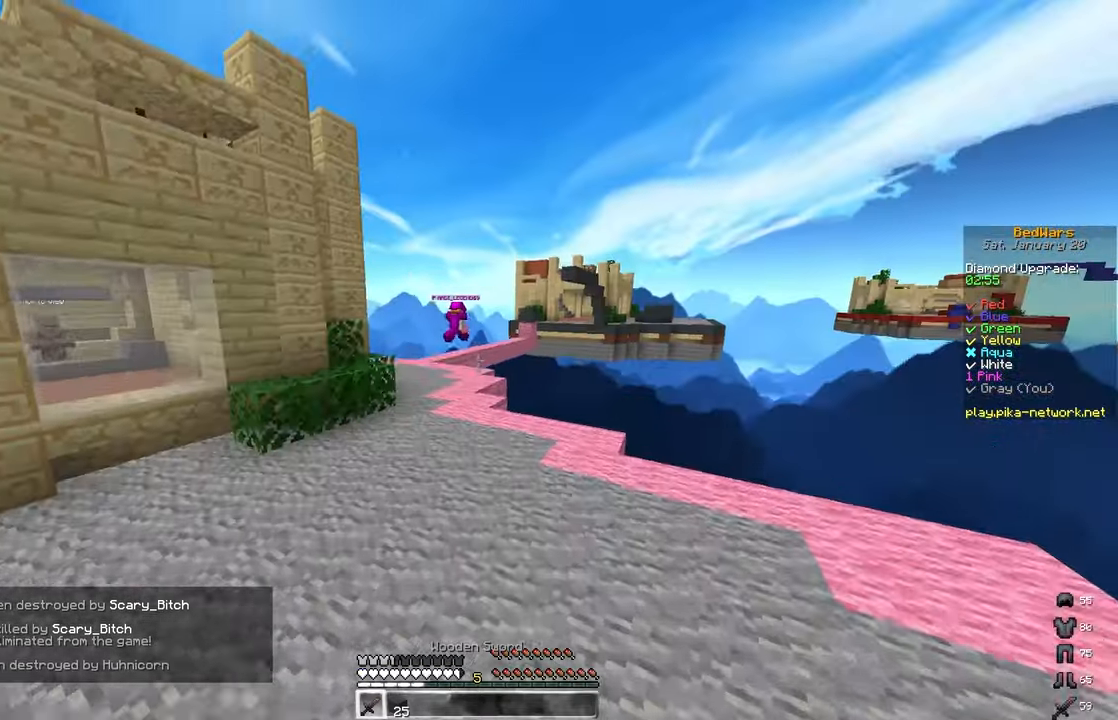
{"keys": ["a", "space", "w"], "mouse": [], "events": [[383, "a", "down"]]}